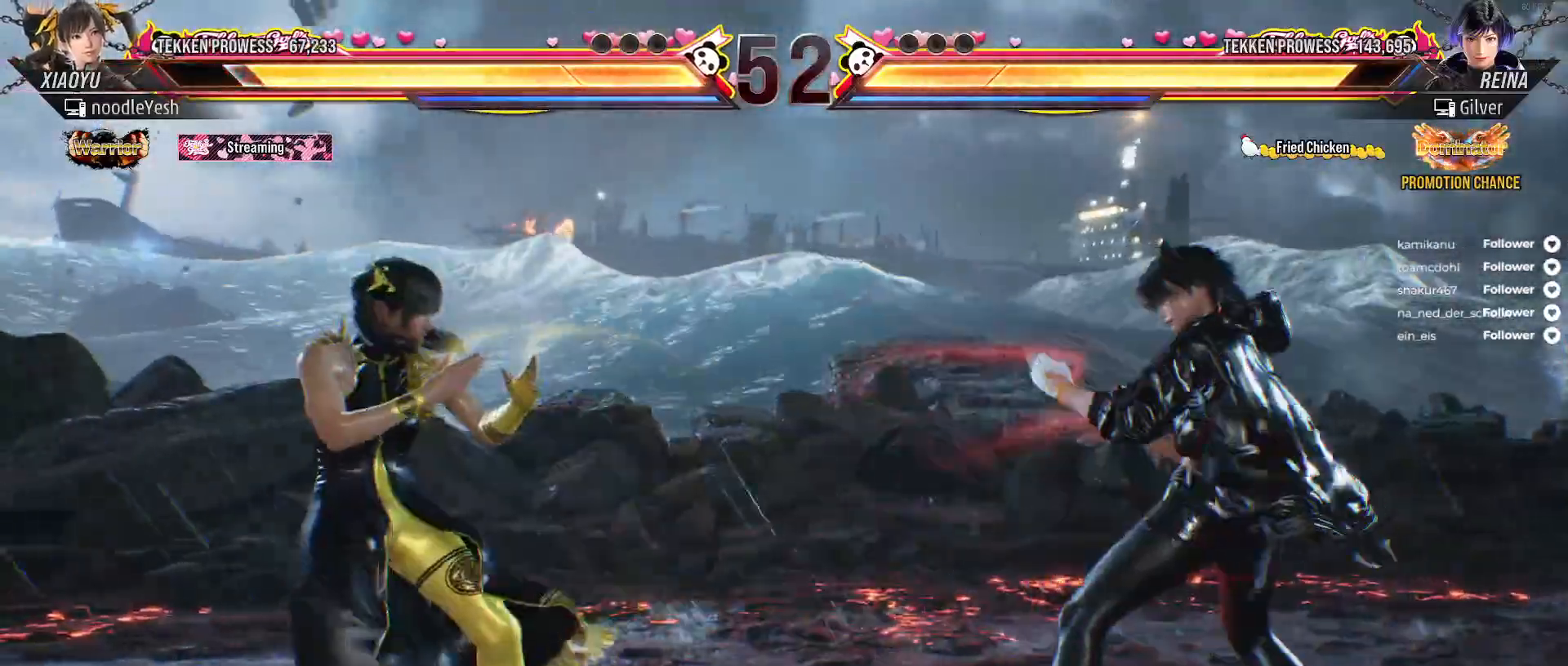
Gameplay with a controller (Xbox layout); each line is a JSON object with the inputs held at the frame after it. "events" lists button and stick changes between this image and that frame as [ms after this image, input, new state], when the widget could be followed in between. Not read: left_stick.
{"buttons": ["A"], "right_stick": "center", "events": [[17, "DPAD_LEFT", "up"], [117, "DPAD_RIGHT", "down"], [183, "DPAD_RIGHT", "up"], [250, "DPAD_RIGHT", "down"], [300, "A", "down"], [333, "DPAD_RIGHT", "up"], [383, "A", "up"], [450, "A", "down"]]}
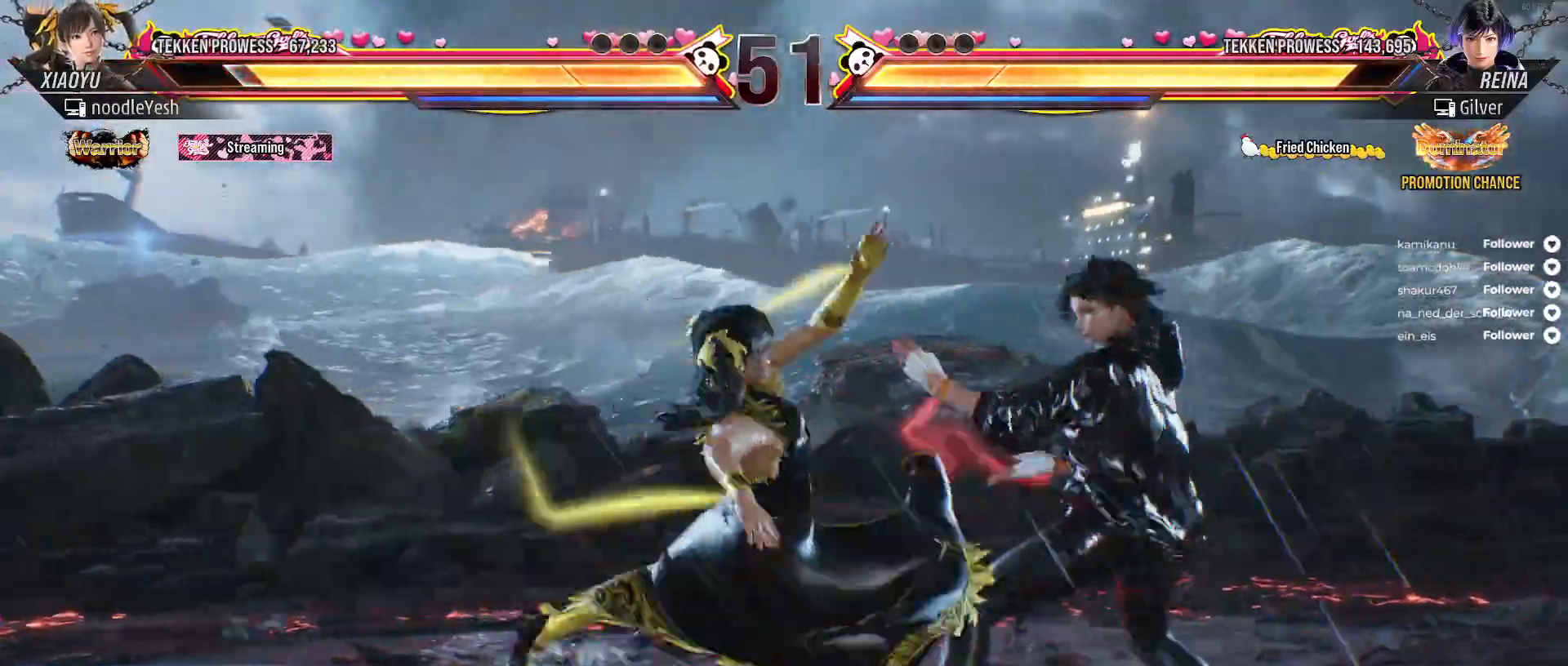
{"buttons": [], "right_stick": "center", "events": [[33, "A", "up"], [200, "DPAD_RIGHT", "down"], [283, "DPAD_RIGHT", "up"], [417, "DPAD_LEFT", "down"], [483, "DPAD_LEFT", "up"]]}
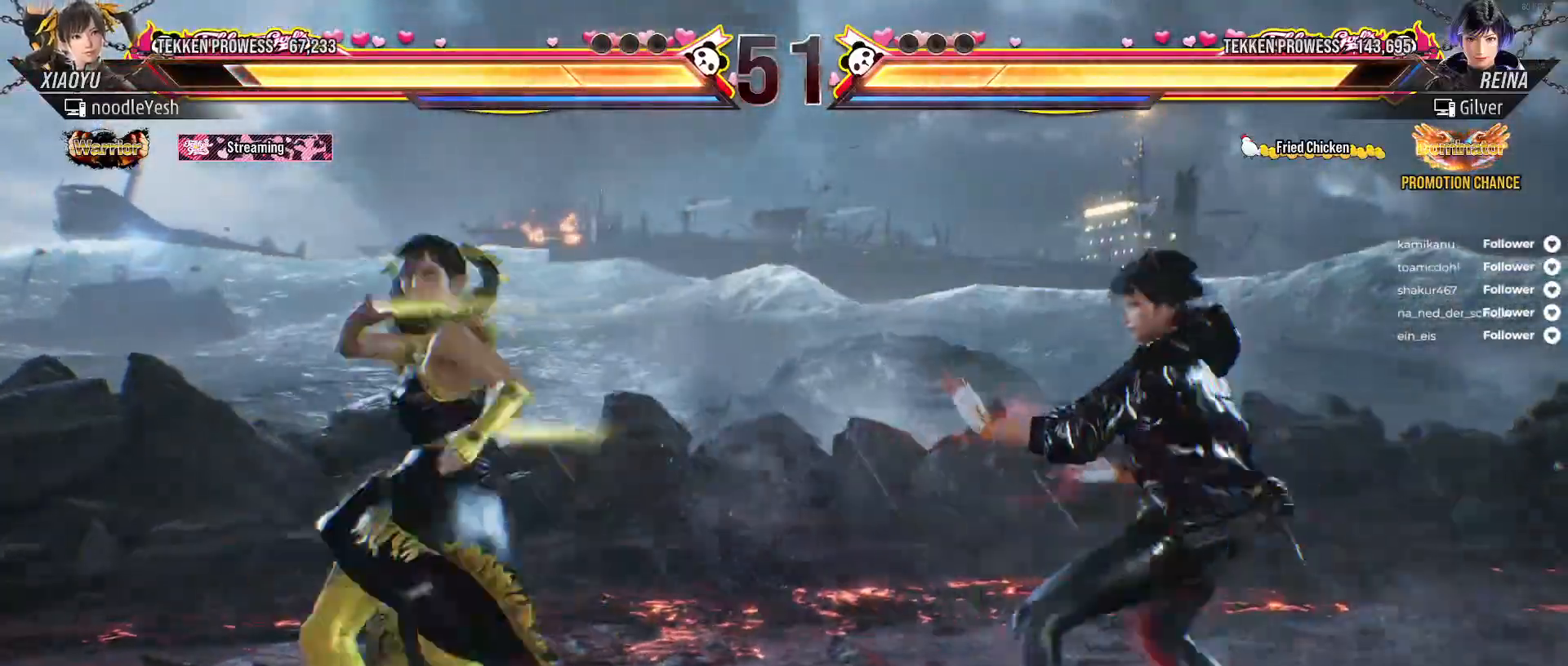
{"buttons": [], "right_stick": "center", "events": [[50, "DPAD_LEFT", "down"], [133, "DPAD_LEFT", "up"], [183, "DPAD_LEFT", "down"], [317, "DPAD_DOWN", "down"], [367, "DPAD_LEFT", "up"], [433, "DPAD_DOWN", "up"]]}
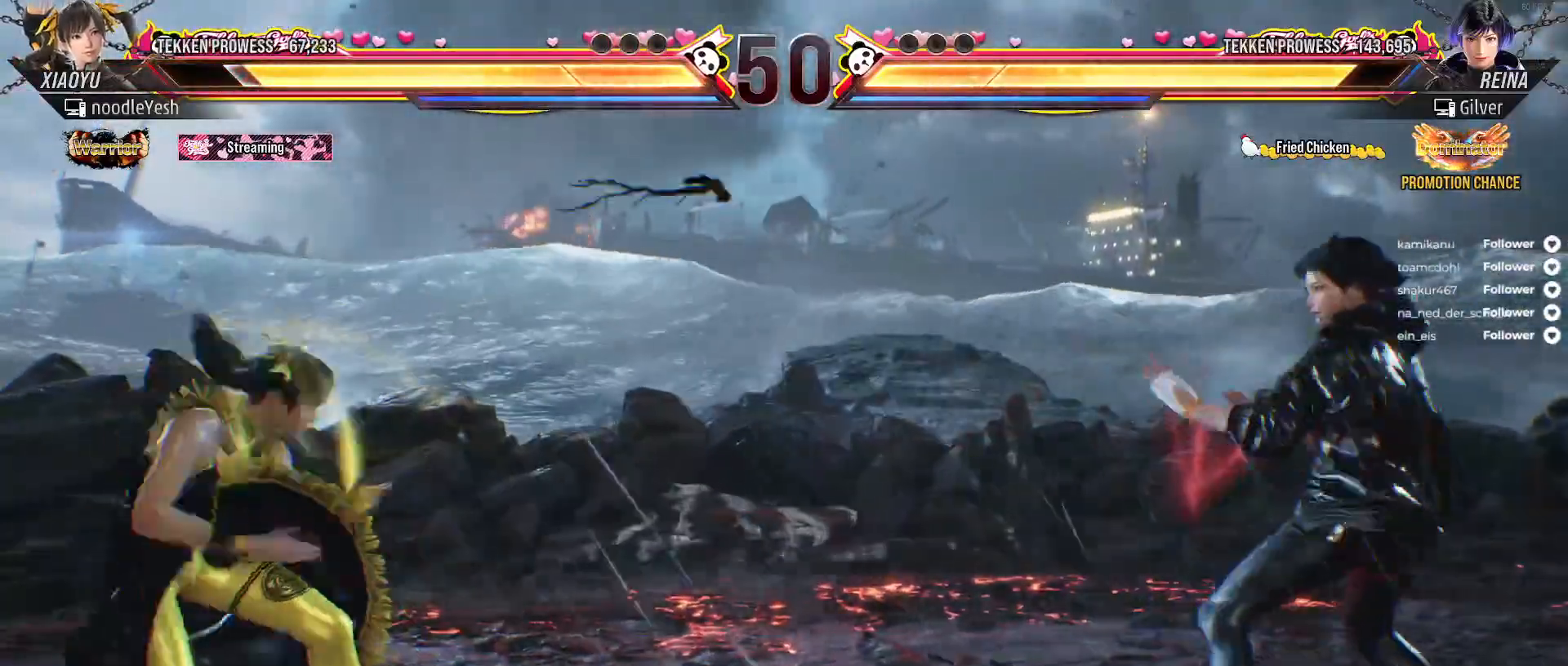
{"buttons": ["A"], "right_stick": "center", "events": [[33, "DPAD_LEFT", "down"], [133, "DPAD_LEFT", "up"], [217, "DPAD_RIGHT", "down"], [300, "DPAD_RIGHT", "up"], [367, "DPAD_RIGHT", "down"], [483, "A", "down"], [500, "DPAD_RIGHT", "up"]]}
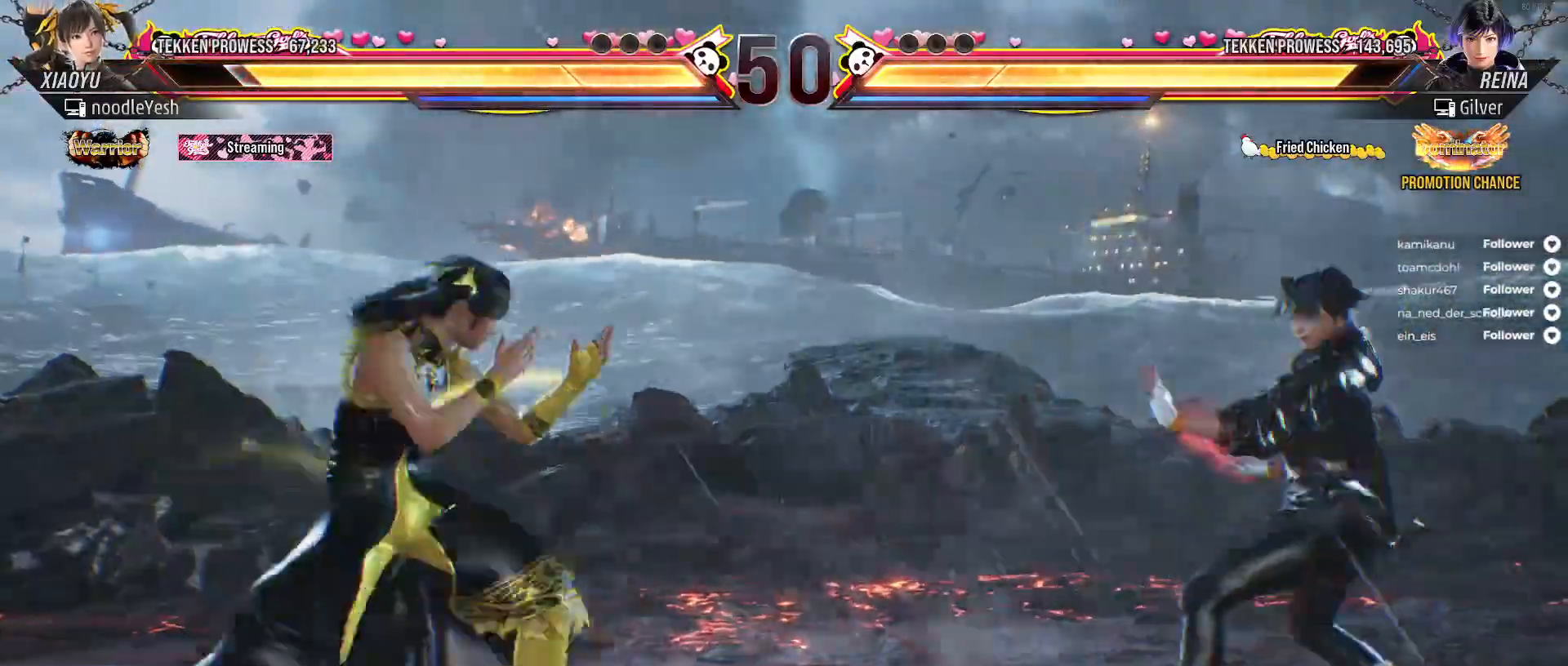
{"buttons": ["DPAD_LEFT"], "right_stick": "center", "events": [[100, "A", "up"], [450, "DPAD_LEFT", "down"]]}
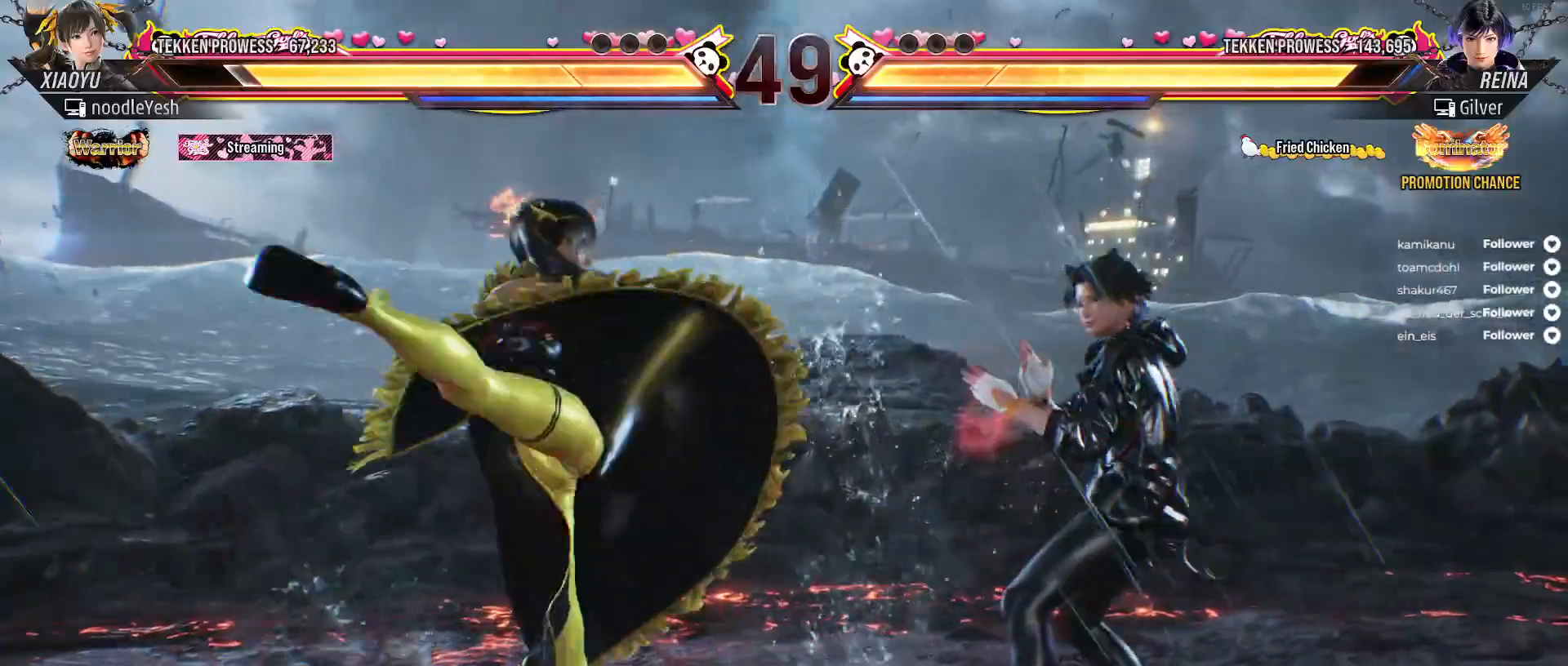
{"buttons": [], "right_stick": "center", "events": [[50, "DPAD_LEFT", "up"], [100, "DPAD_LEFT", "down"], [183, "DPAD_LEFT", "up"], [250, "DPAD_LEFT", "down"], [350, "DPAD_LEFT", "up"], [383, "DPAD_LEFT", "down"], [467, "DPAD_LEFT", "up"]]}
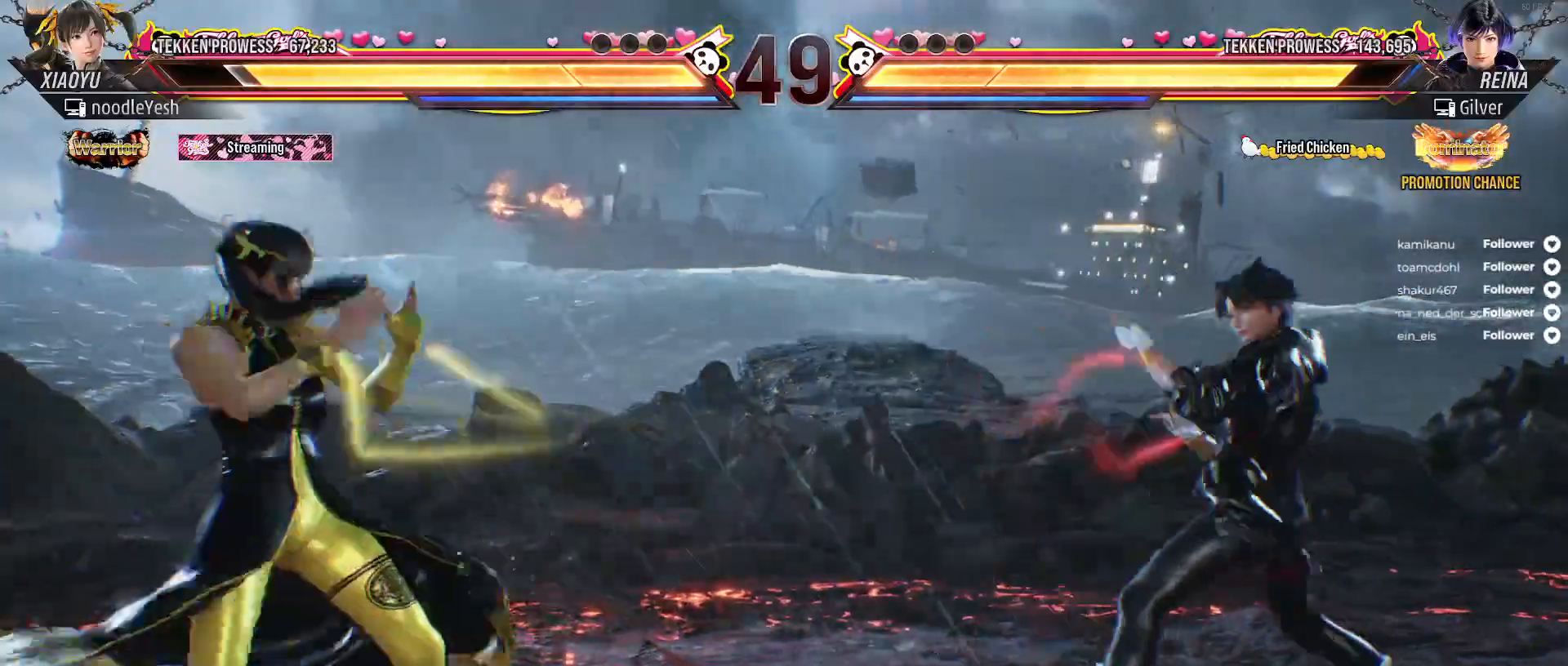
{"buttons": [], "right_stick": "center", "events": [[50, "DPAD_LEFT", "down"], [100, "DPAD_LEFT", "up"], [200, "DPAD_RIGHT", "down"], [283, "DPAD_RIGHT", "up"], [367, "DPAD_RIGHT", "down"], [433, "DPAD_RIGHT", "up"]]}
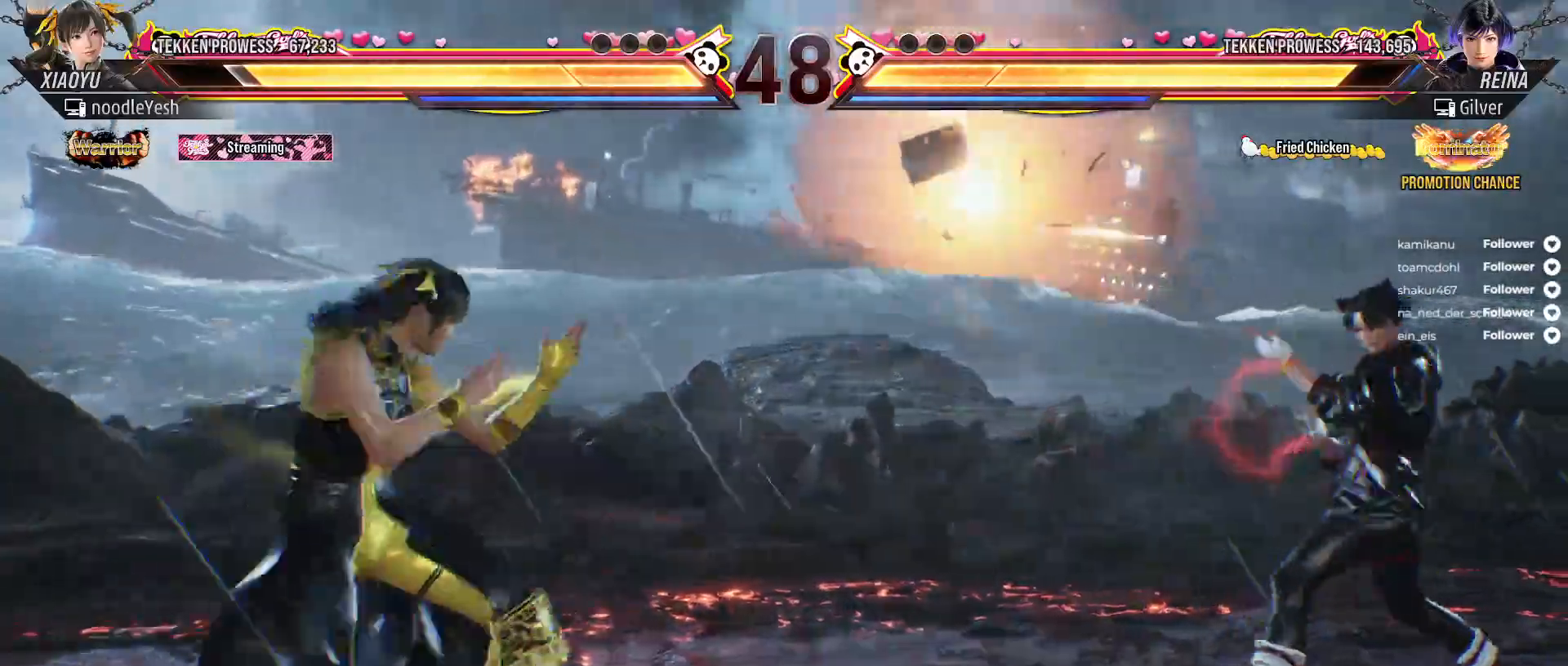
{"buttons": [], "right_stick": "center", "events": [[33, "DPAD_LEFT", "down"], [167, "DPAD_LEFT", "up"], [250, "DPAD_LEFT", "down"], [350, "DPAD_LEFT", "up"], [400, "DPAD_LEFT", "down"], [483, "DPAD_LEFT", "up"]]}
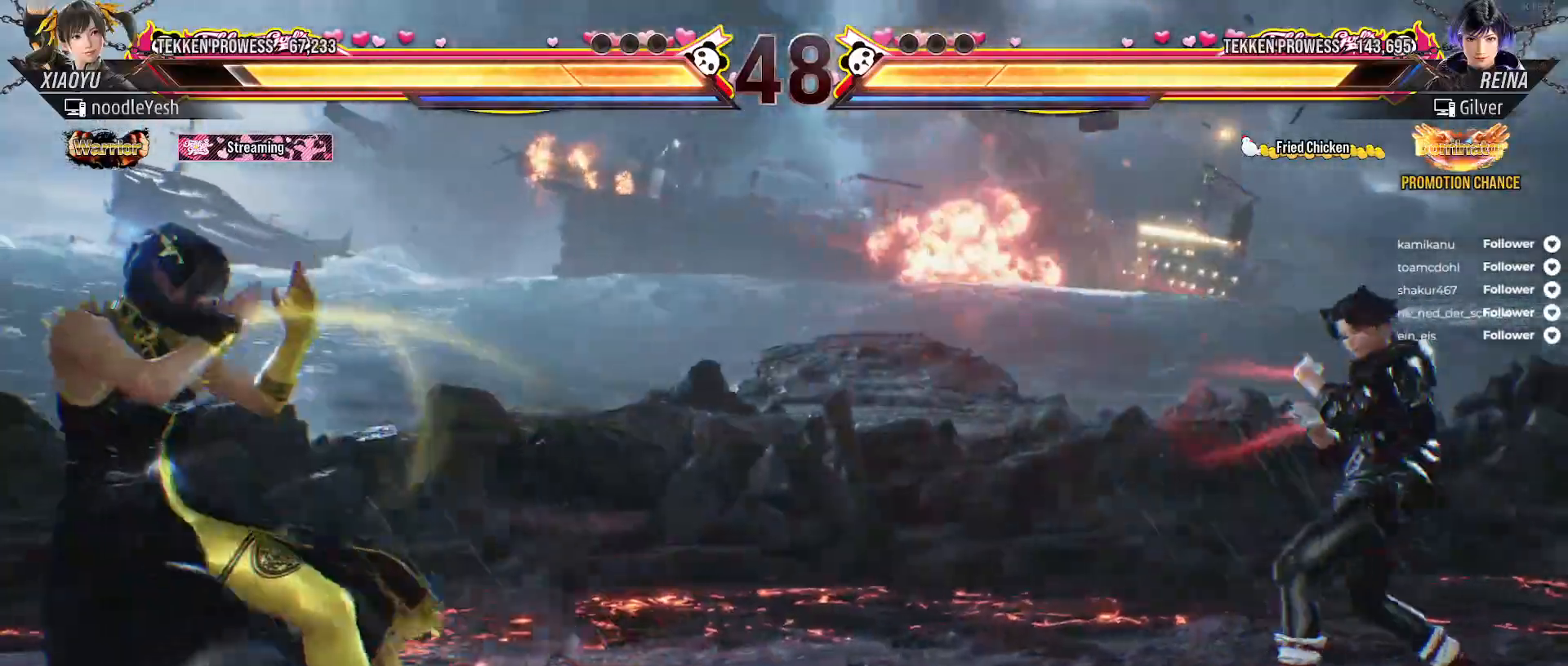
{"buttons": ["DPAD_LEFT"], "right_stick": "center", "events": [[83, "DPAD_RIGHT", "down"], [167, "DPAD_RIGHT", "up"], [267, "DPAD_RIGHT", "down"], [317, "DPAD_RIGHT", "up"], [400, "DPAD_LEFT", "down"]]}
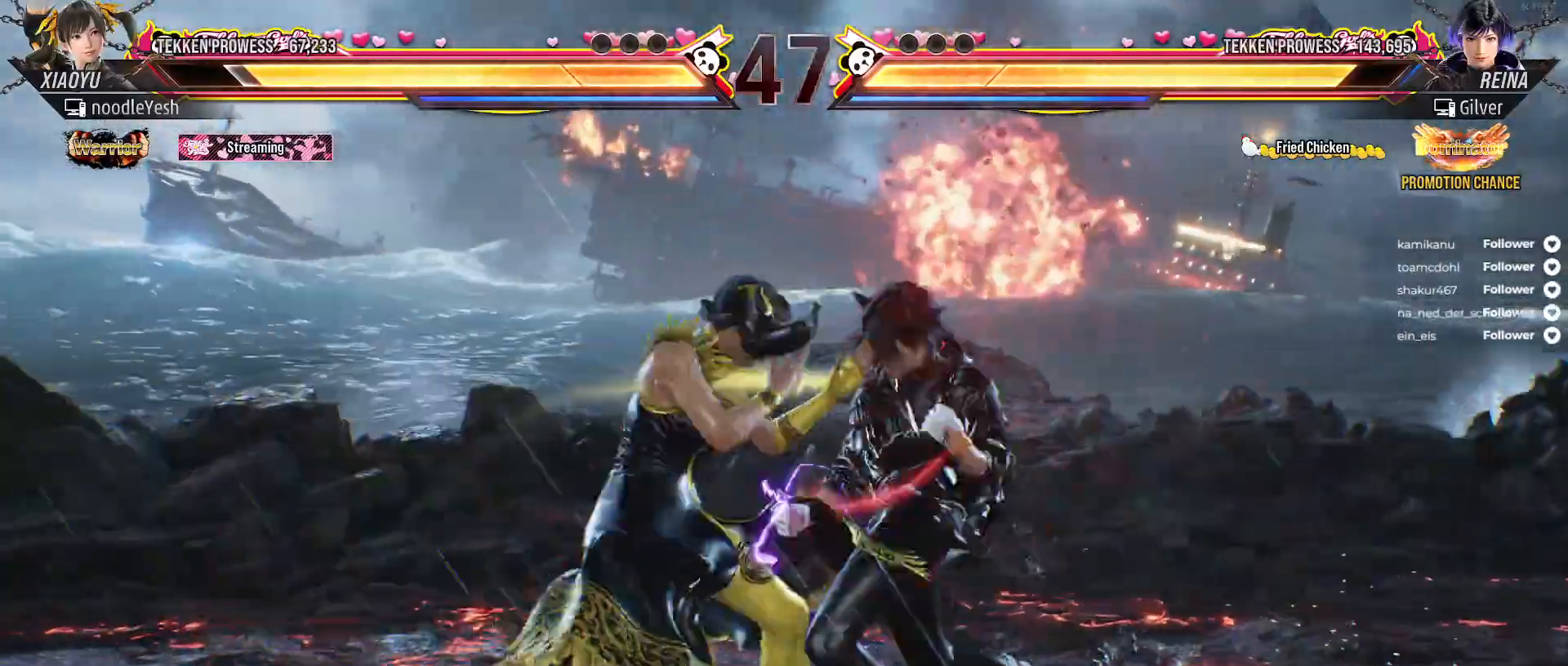
{"buttons": ["DPAD_LEFT"], "right_stick": "center", "events": [[367, "DPAD_LEFT", "up"], [450, "DPAD_LEFT", "down"]]}
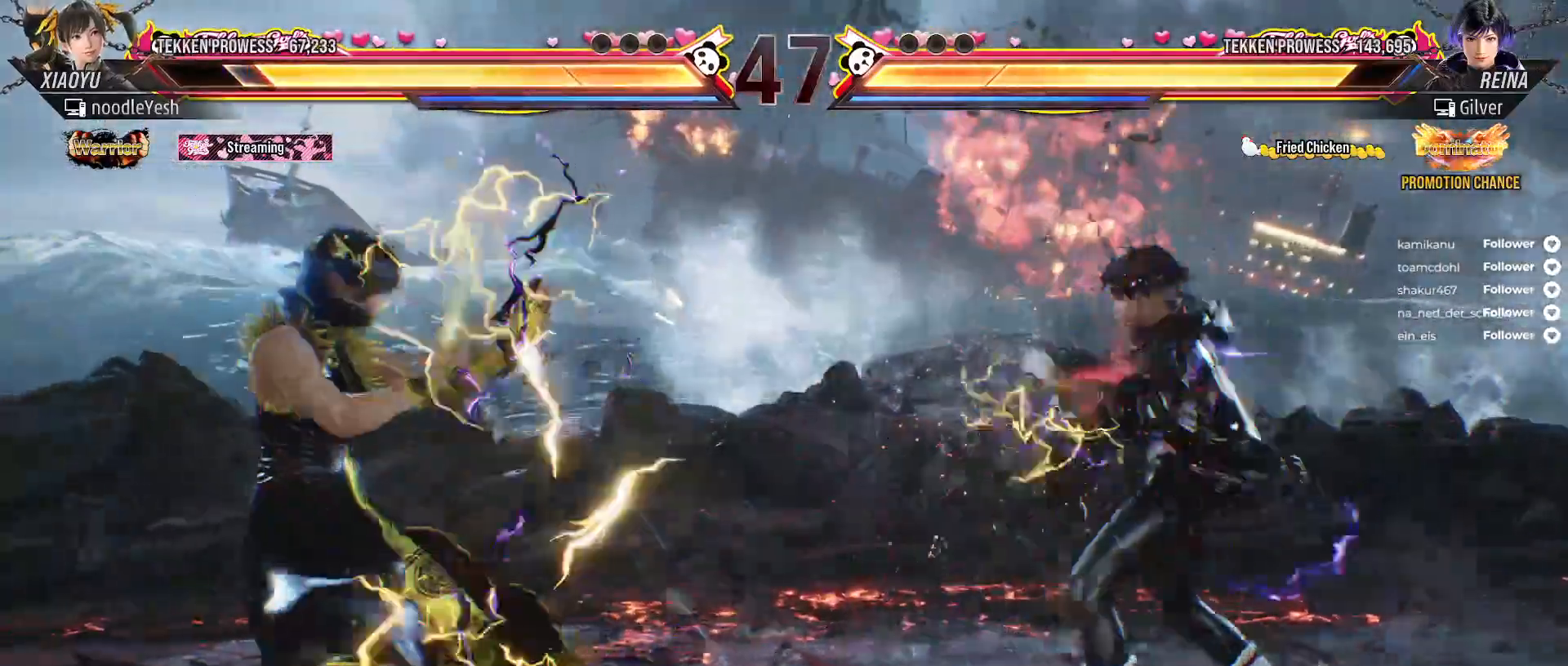
{"buttons": ["DPAD_LEFT"], "right_stick": "center", "events": [[33, "DPAD_LEFT", "up"], [100, "DPAD_LEFT", "down"], [233, "DPAD_DOWN", "down"], [383, "DPAD_DOWN", "up"]]}
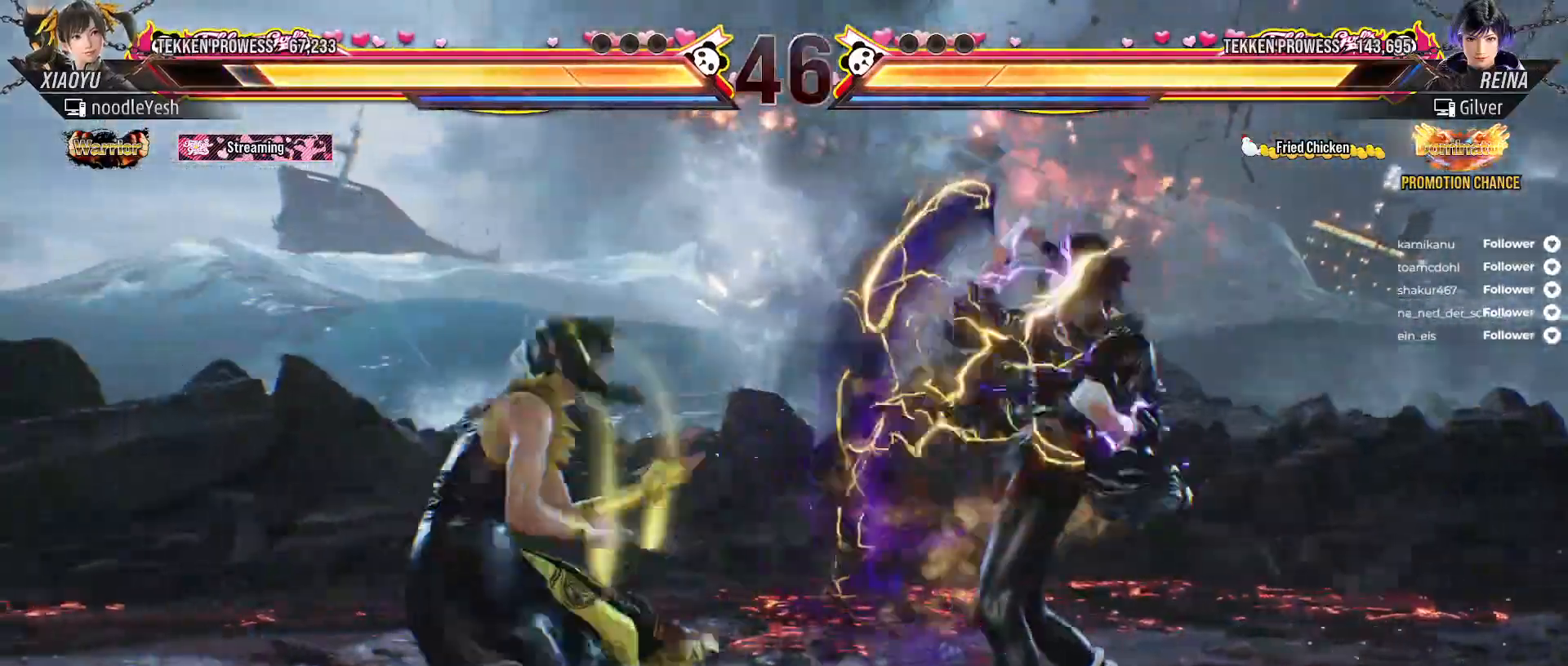
{"buttons": [], "right_stick": "center", "events": [[50, "DPAD_LEFT", "up"], [117, "DPAD_LEFT", "down"], [217, "DPAD_LEFT", "up"], [283, "DPAD_LEFT", "down"], [367, "DPAD_LEFT", "up"], [467, "DPAD_LEFT", "down"], [500, "DPAD_LEFT", "up"]]}
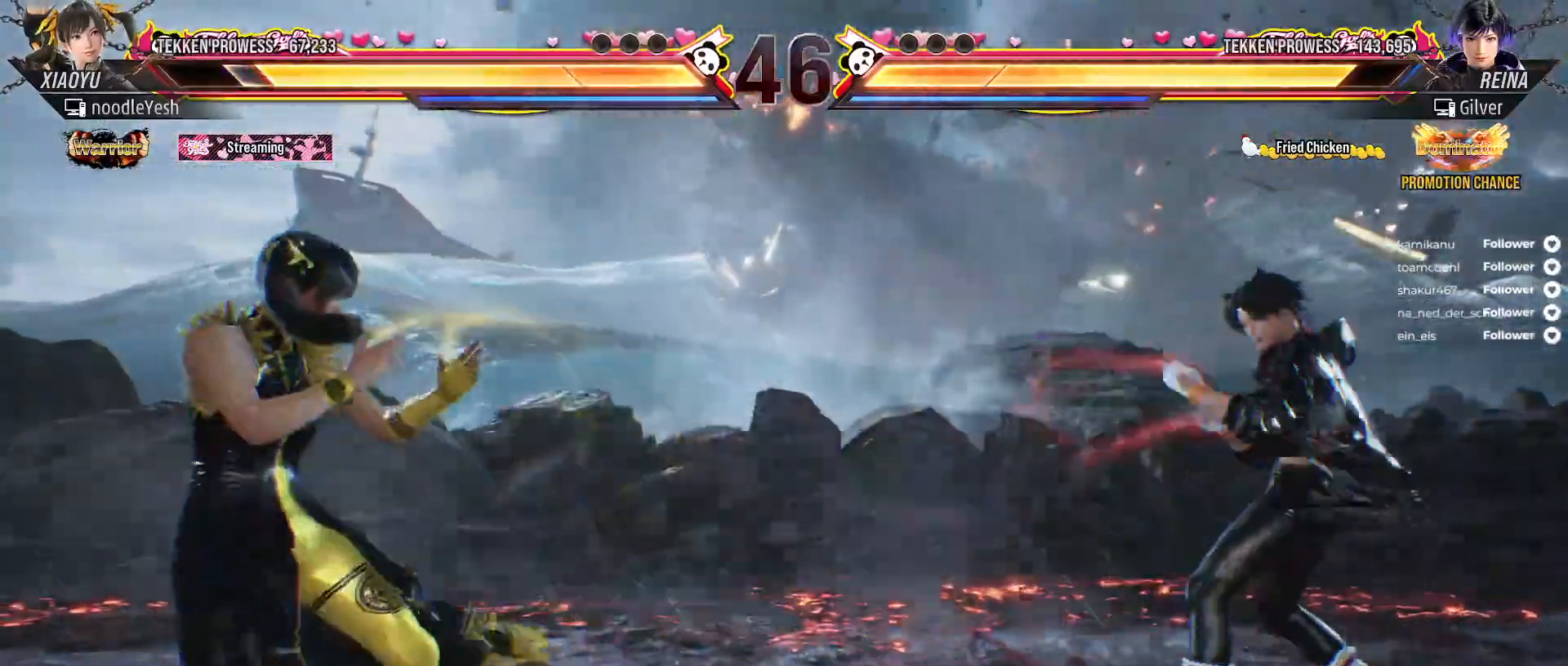
{"buttons": ["DPAD_LEFT"], "right_stick": "center", "events": [[100, "DPAD_RIGHT", "down"], [183, "DPAD_RIGHT", "up"], [267, "DPAD_RIGHT", "down"], [333, "DPAD_RIGHT", "up"], [450, "DPAD_LEFT", "down"]]}
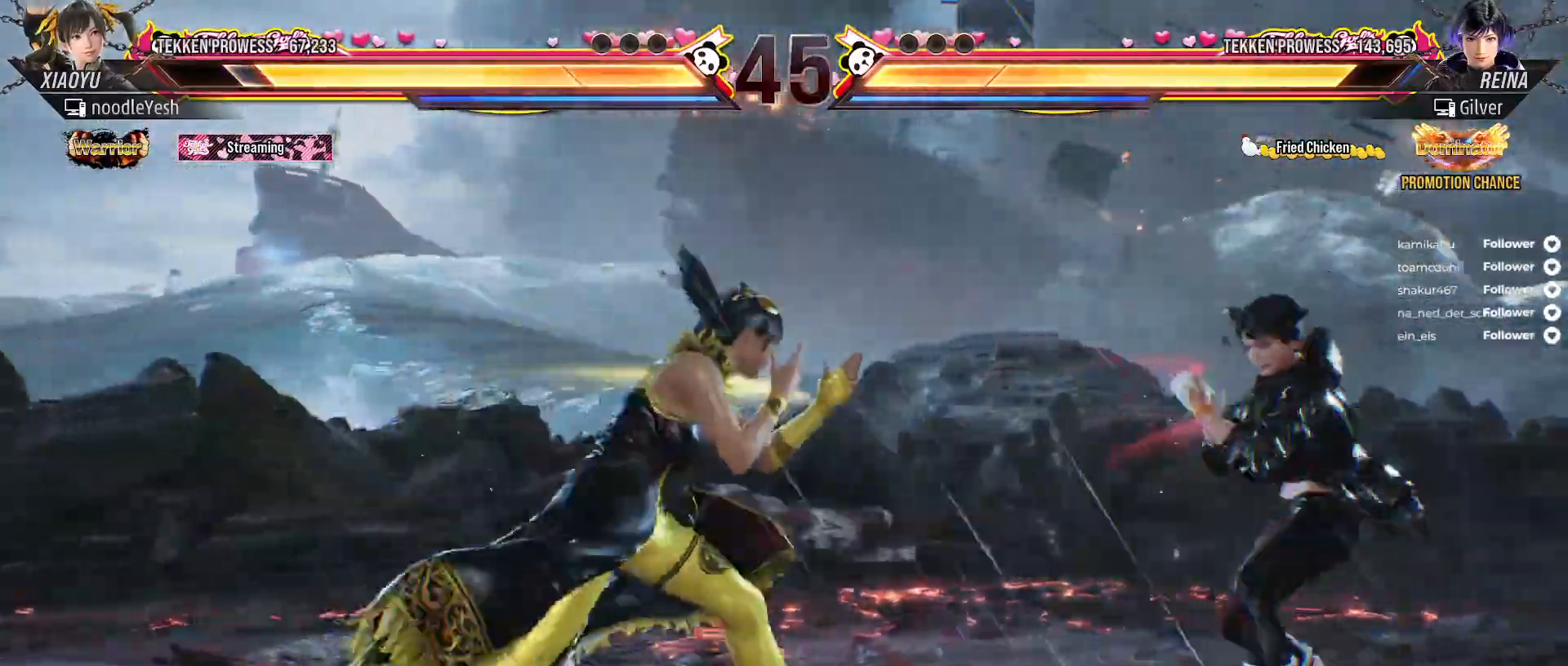
{"buttons": ["DPAD_RIGHT"], "right_stick": "center", "events": [[350, "DPAD_LEFT", "up"], [483, "DPAD_RIGHT", "down"]]}
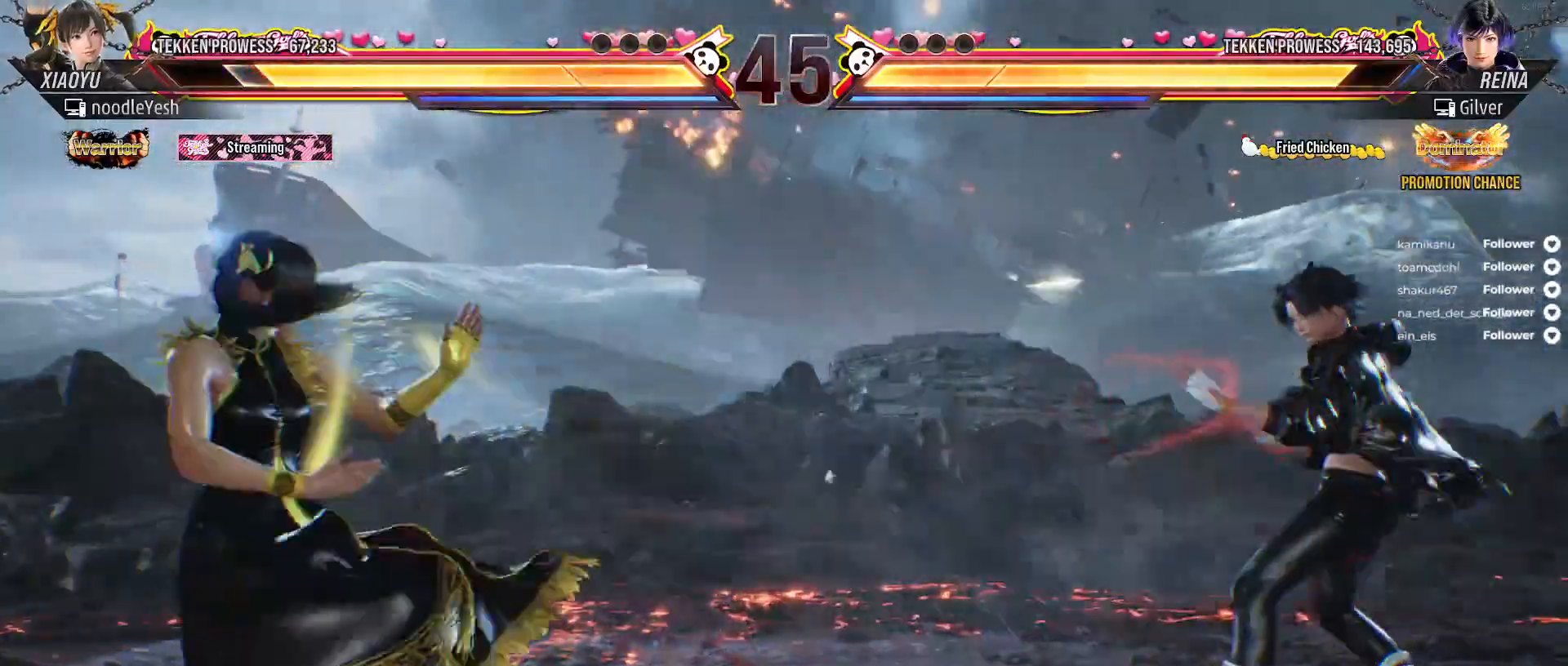
{"buttons": ["DPAD_LEFT"], "right_stick": "center", "events": [[50, "DPAD_RIGHT", "up"], [150, "DPAD_RIGHT", "down"], [200, "DPAD_RIGHT", "up"], [283, "DPAD_LEFT", "down"]]}
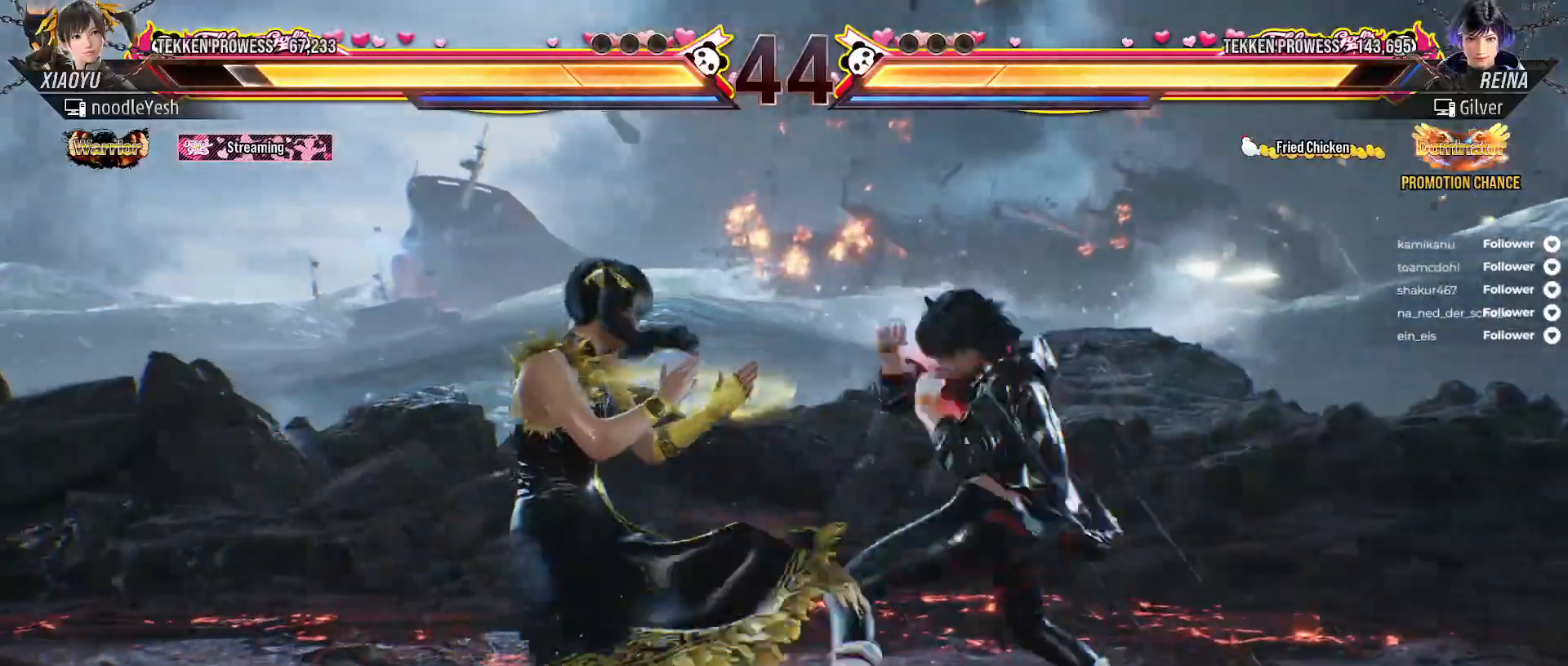
{"buttons": ["DPAD_LEFT"], "right_stick": "center", "events": []}
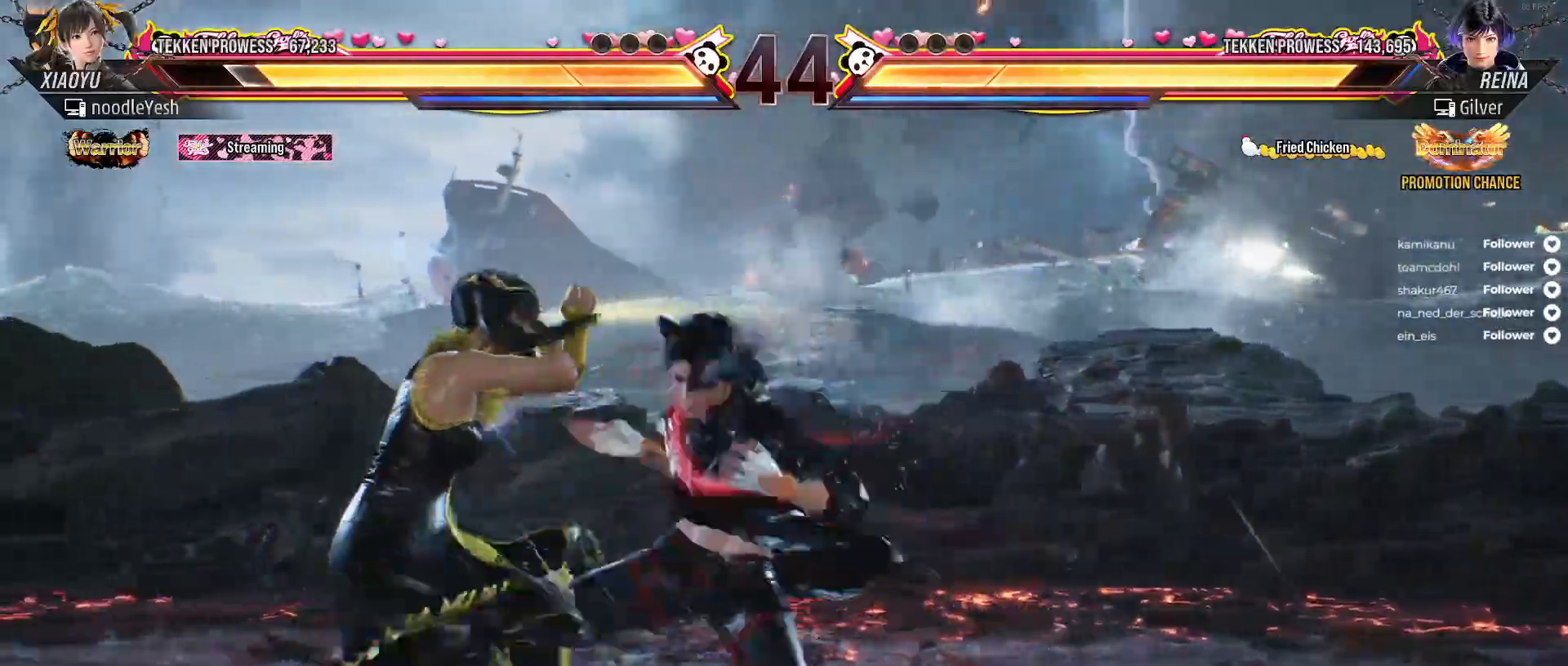
{"buttons": ["L2", "DPAD_LEFT"], "right_stick": "center", "events": [[383, "L2", "down"]]}
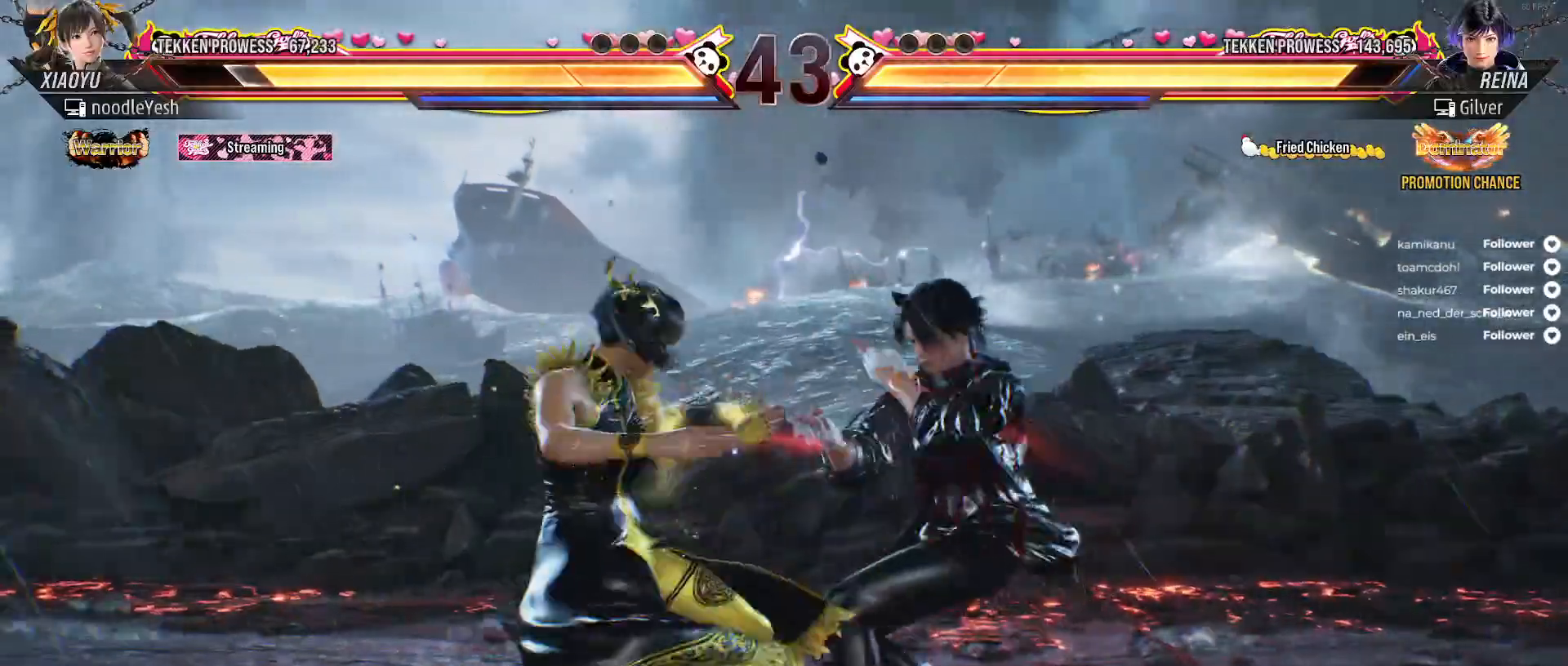
{"buttons": ["DPAD_RIGHT"], "right_stick": "center", "events": [[33, "L2", "up"], [250, "DPAD_LEFT", "up"], [433, "DPAD_RIGHT", "down"]]}
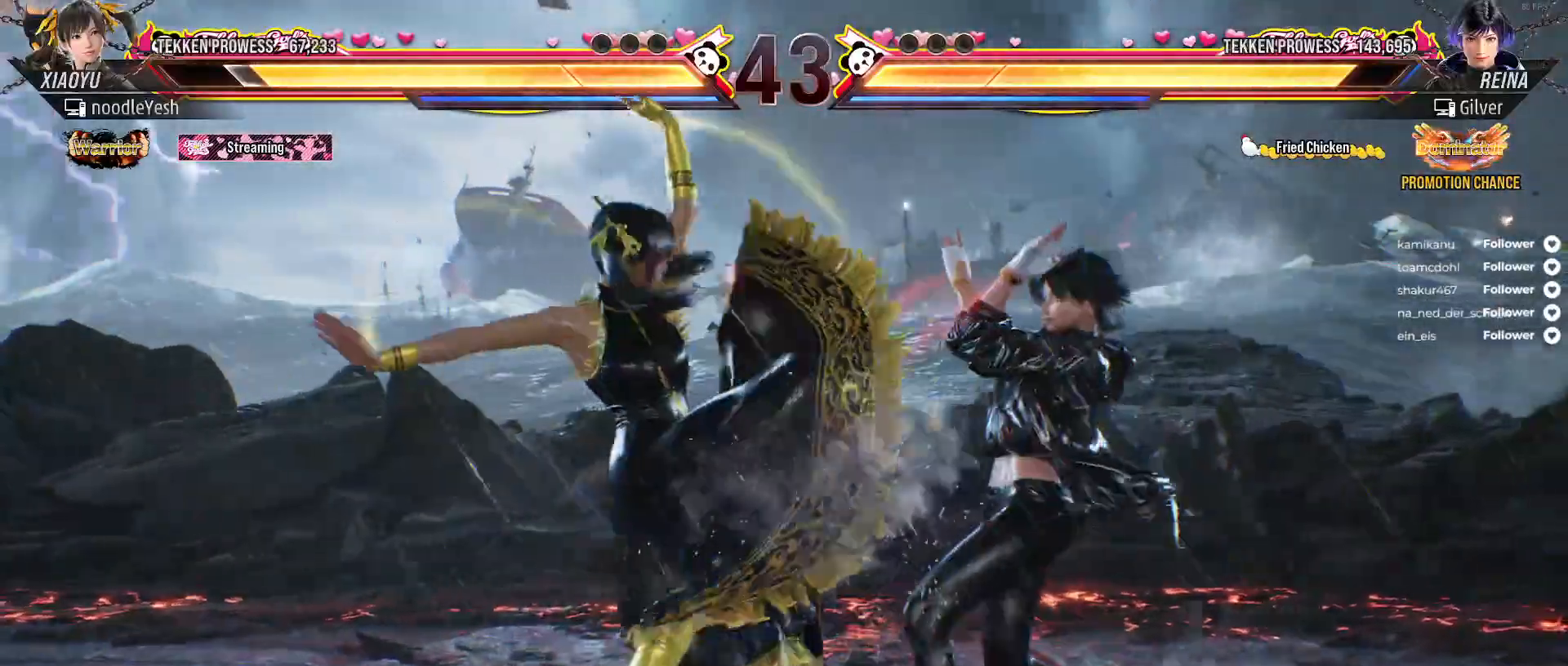
{"buttons": ["DPAD_LEFT"], "right_stick": "center", "events": [[100, "DPAD_RIGHT", "up"], [183, "DPAD_LEFT", "down"]]}
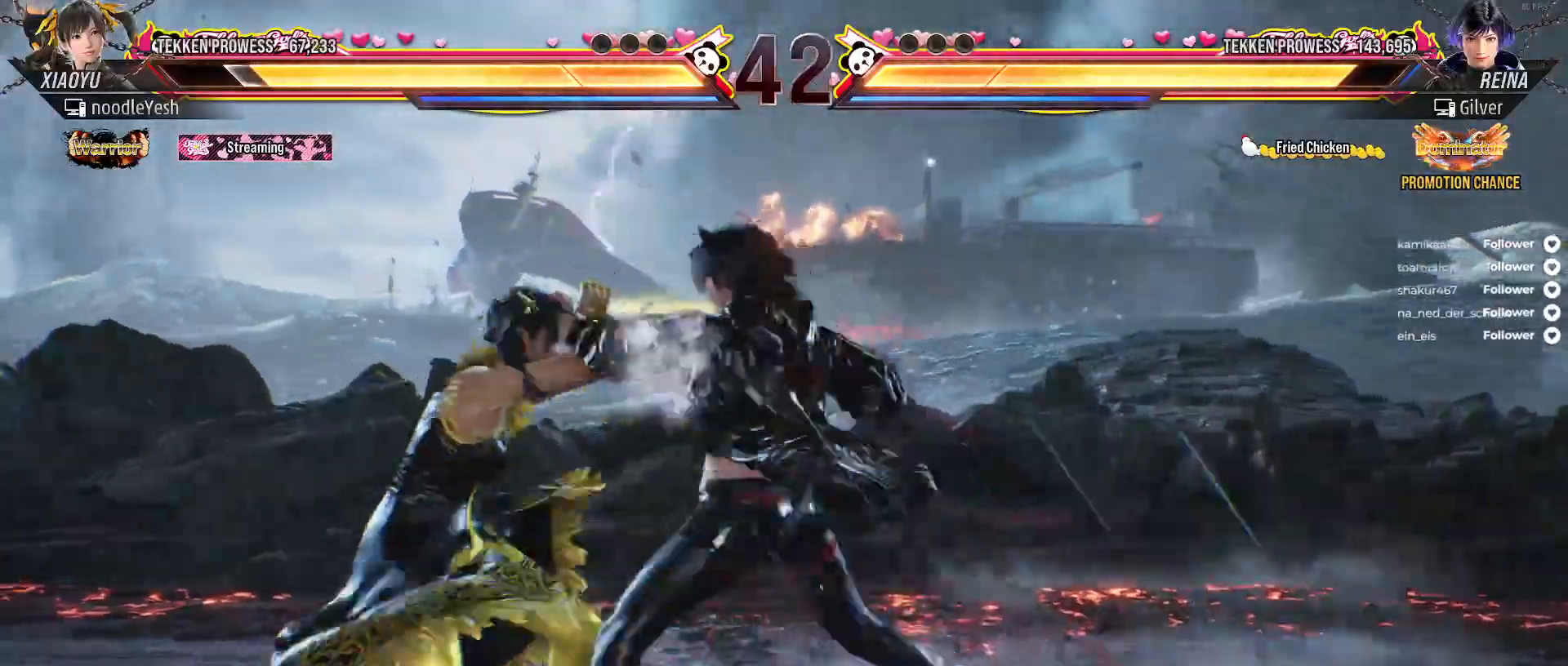
{"buttons": ["X", "DPAD_DOWN", "DPAD_LEFT"], "right_stick": "center", "events": [[383, "DPAD_DOWN", "down"], [467, "X", "down"]]}
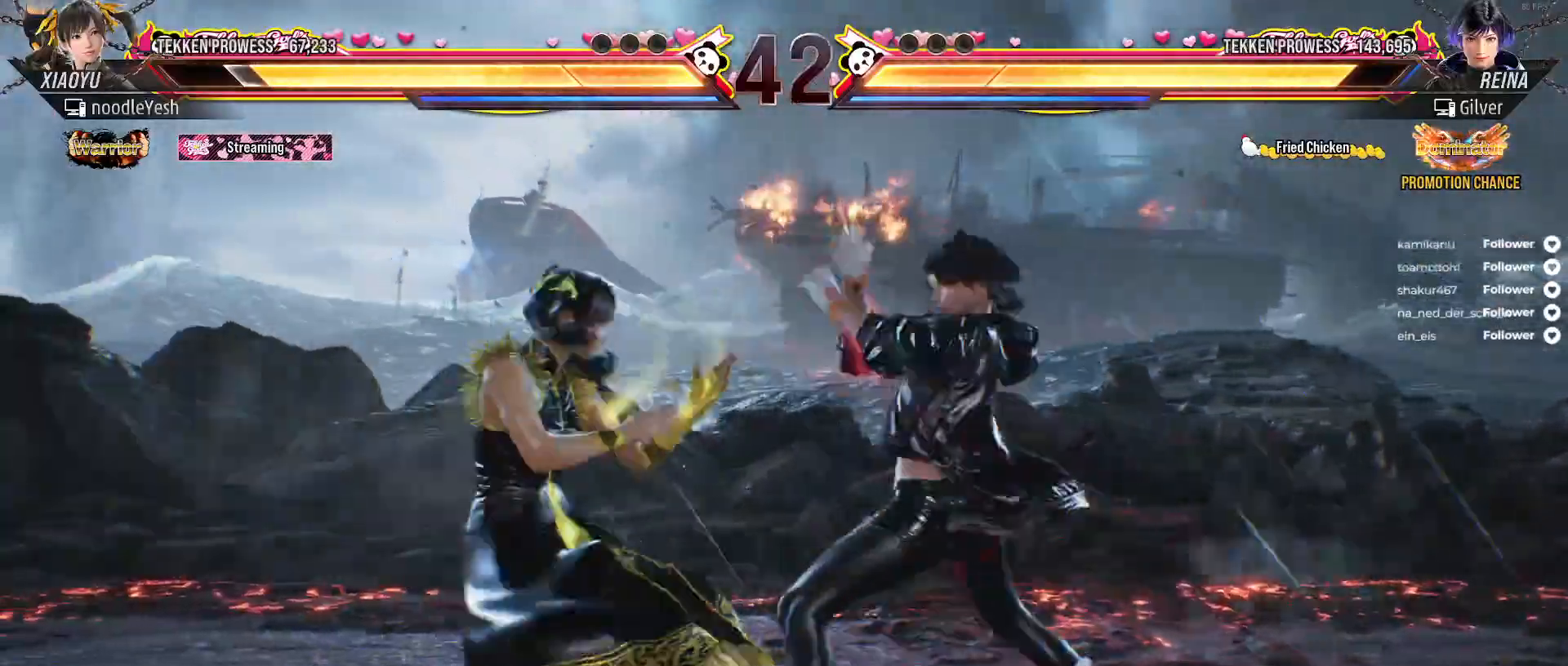
{"buttons": ["A"], "right_stick": "center", "events": [[17, "DPAD_LEFT", "up"], [50, "X", "up"], [100, "DPAD_DOWN", "up"], [117, "X", "down"], [217, "X", "up"], [467, "A", "down"]]}
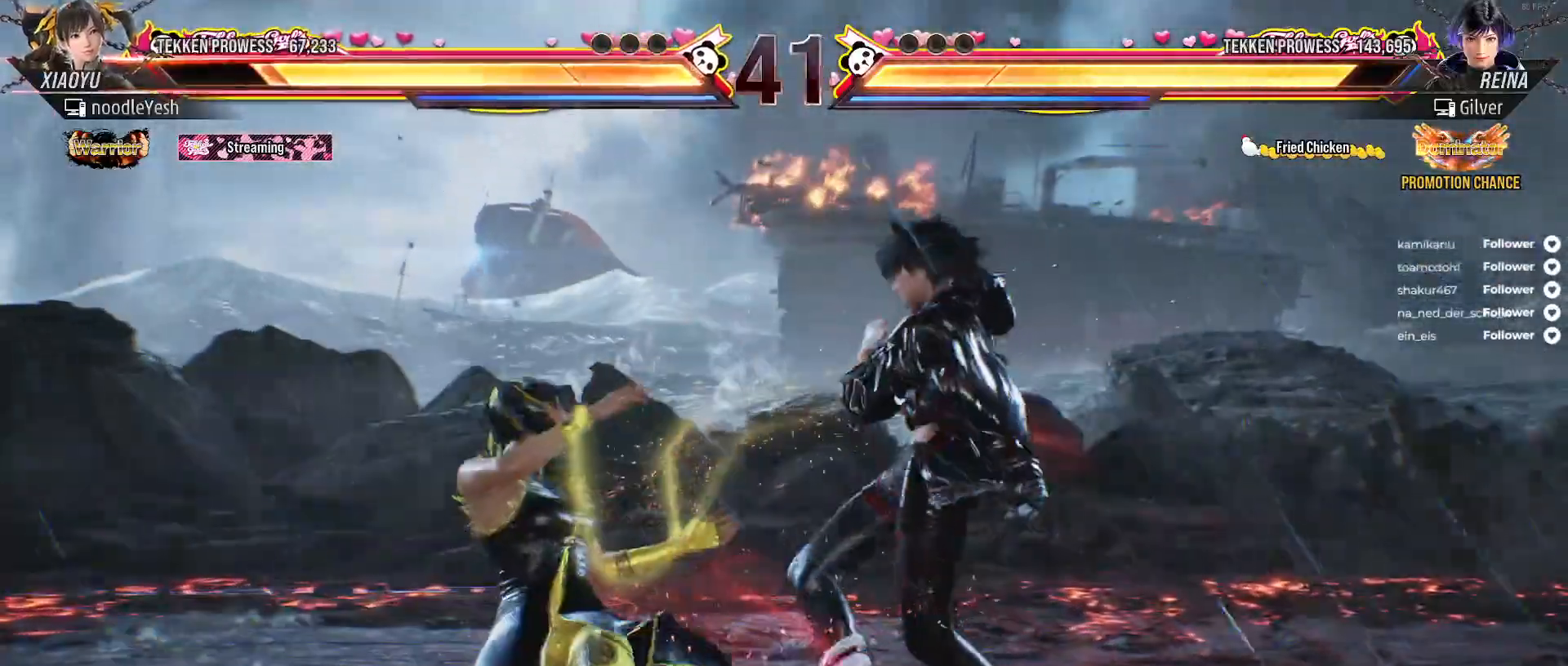
{"buttons": ["DPAD_LEFT"], "right_stick": "center", "events": [[50, "A", "up"], [117, "DPAD_LEFT", "down"]]}
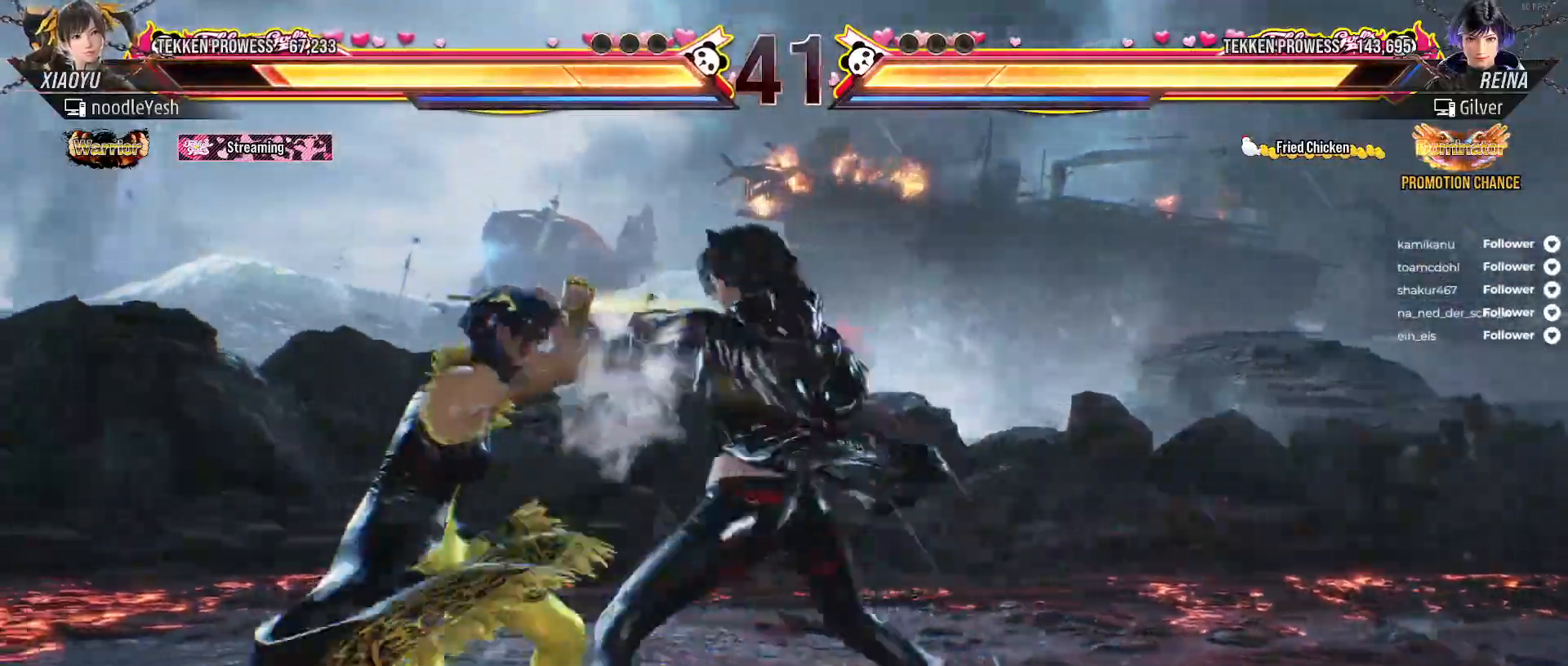
{"buttons": ["X", "DPAD_UP", "DPAD_LEFT"], "right_stick": "center", "events": [[433, "DPAD_UP", "down"], [467, "X", "down"]]}
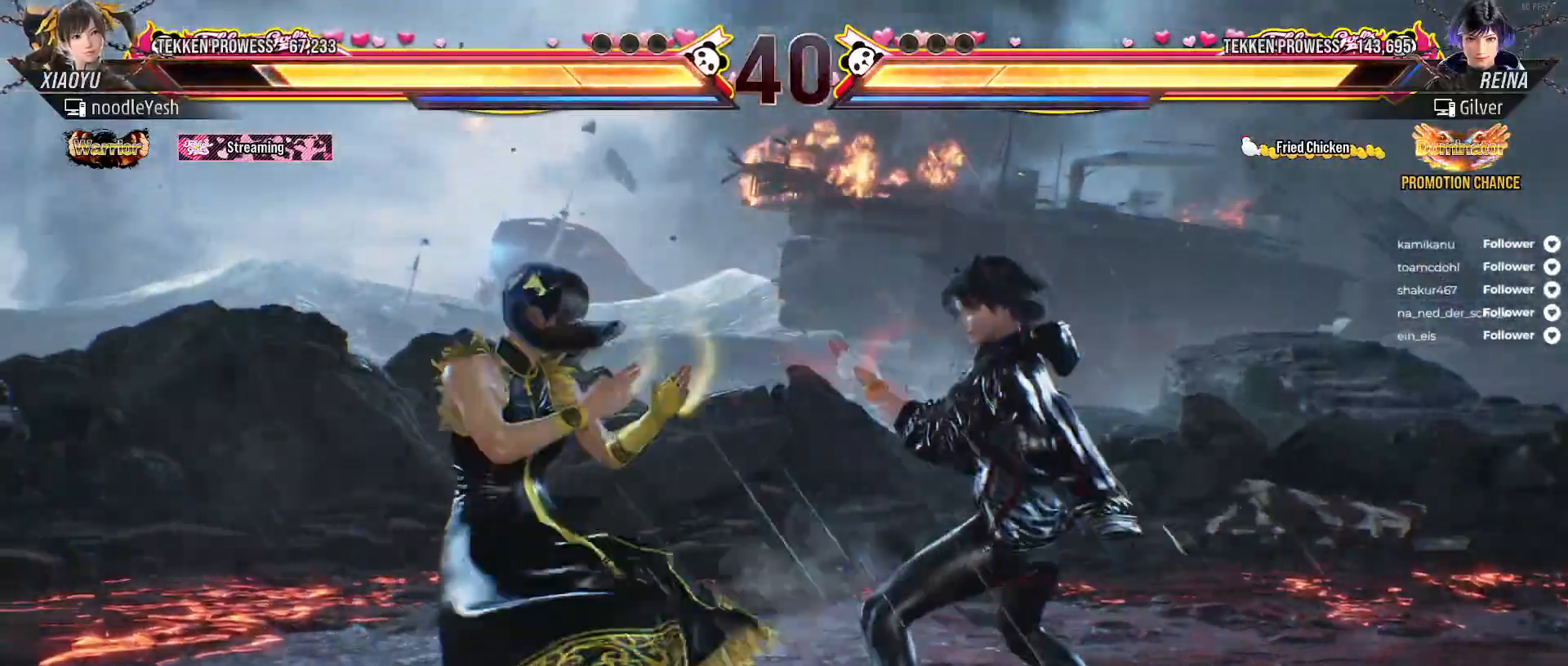
{"buttons": [], "right_stick": "center", "events": [[50, "X", "up"], [117, "X", "down"], [183, "X", "up"], [250, "DPAD_LEFT", "up"], [250, "DPAD_UP", "up"]]}
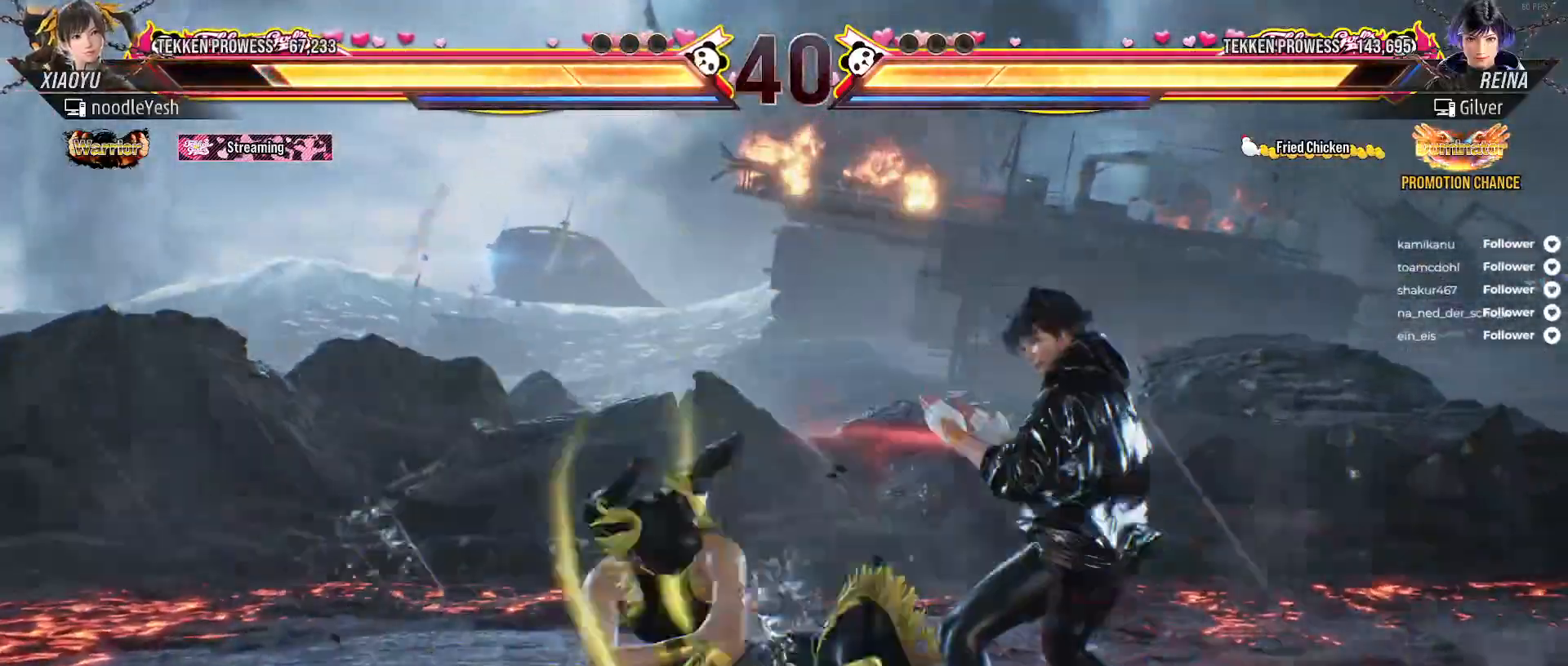
{"buttons": ["A", "DPAD_RIGHT"], "right_stick": "center", "events": [[450, "DPAD_RIGHT", "down"], [500, "A", "down"]]}
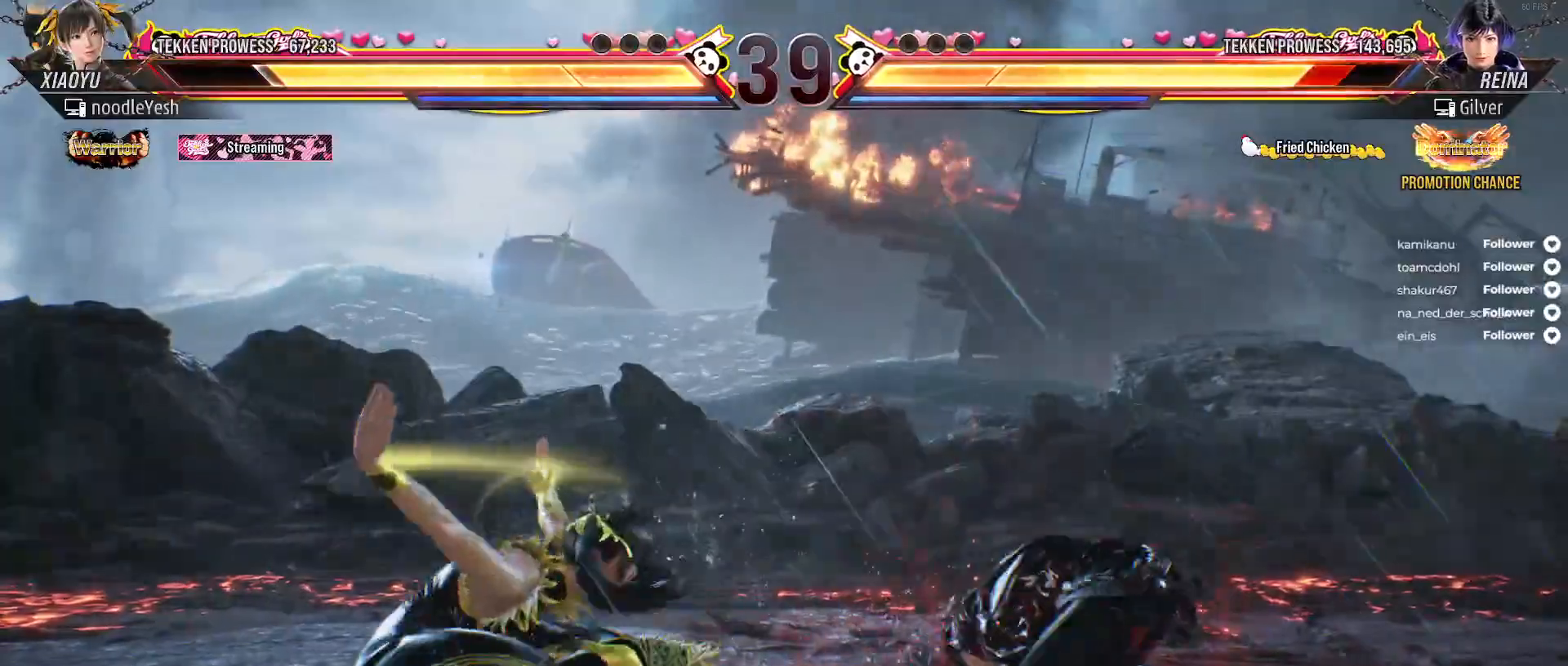
{"buttons": ["DPAD_RIGHT"], "right_stick": "center", "events": [[67, "A", "up"], [117, "A", "down"], [150, "DPAD_RIGHT", "up"], [217, "A", "up"], [267, "A", "down"], [350, "A", "up"], [500, "DPAD_RIGHT", "down"]]}
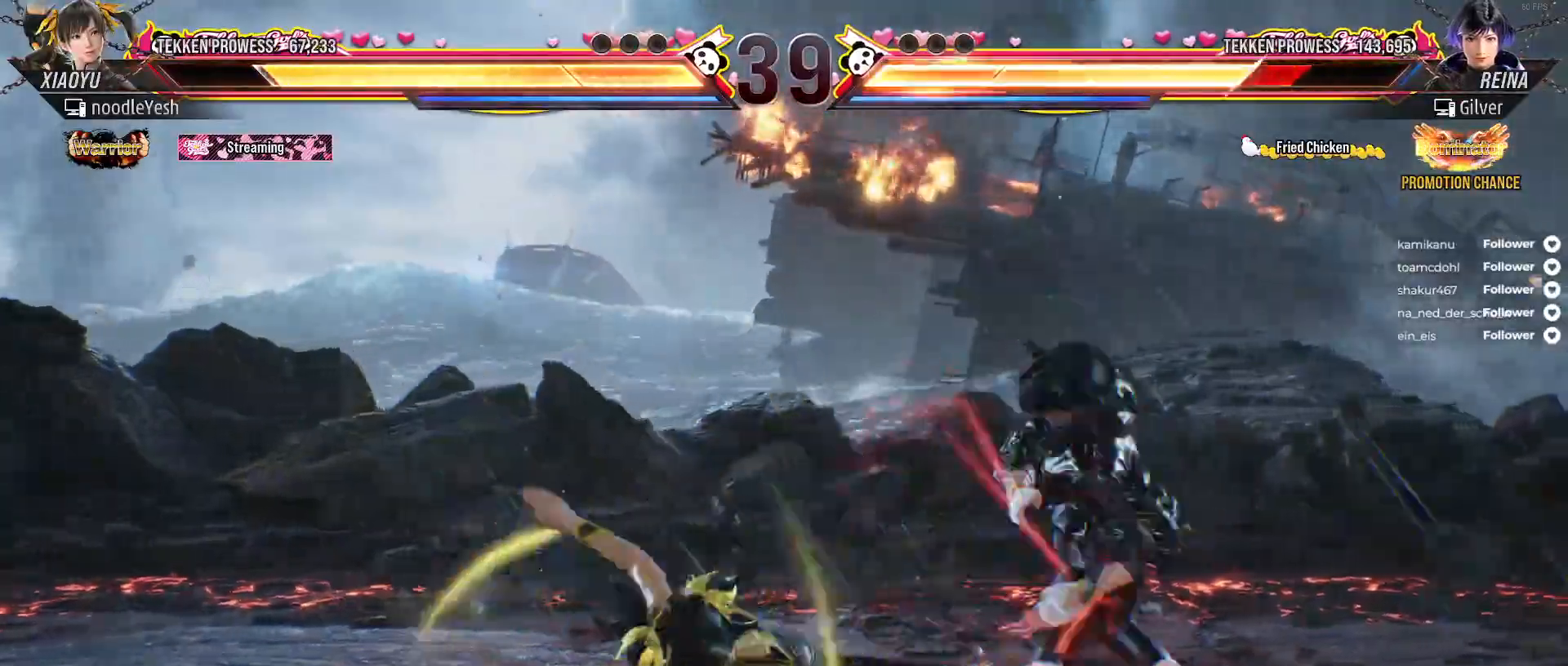
{"buttons": ["B"], "right_stick": "center", "events": [[83, "DPAD_RIGHT", "up"], [283, "DPAD_RIGHT", "down"], [333, "B", "down"], [383, "DPAD_RIGHT", "up"], [417, "B", "up"], [483, "B", "down"]]}
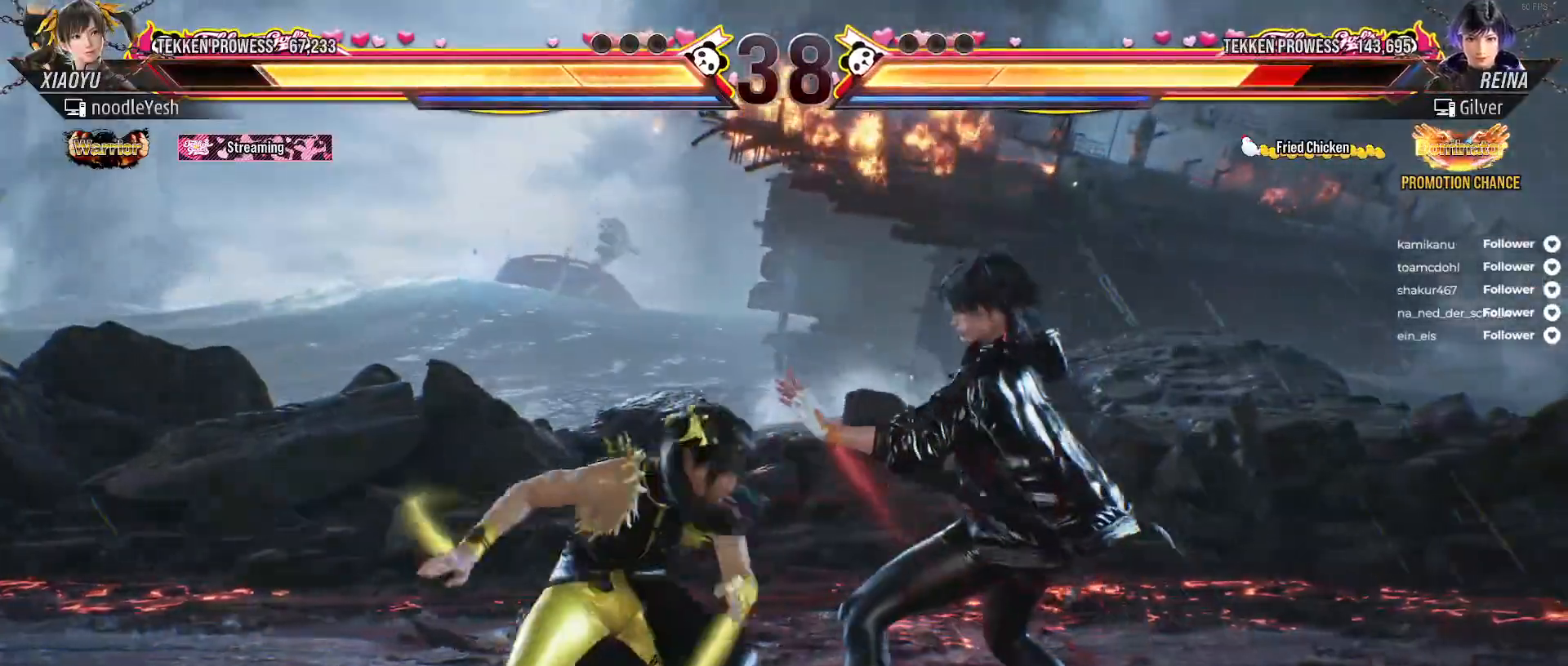
{"buttons": [], "right_stick": "center", "events": [[50, "B", "up"], [100, "B", "down"], [183, "B", "up"]]}
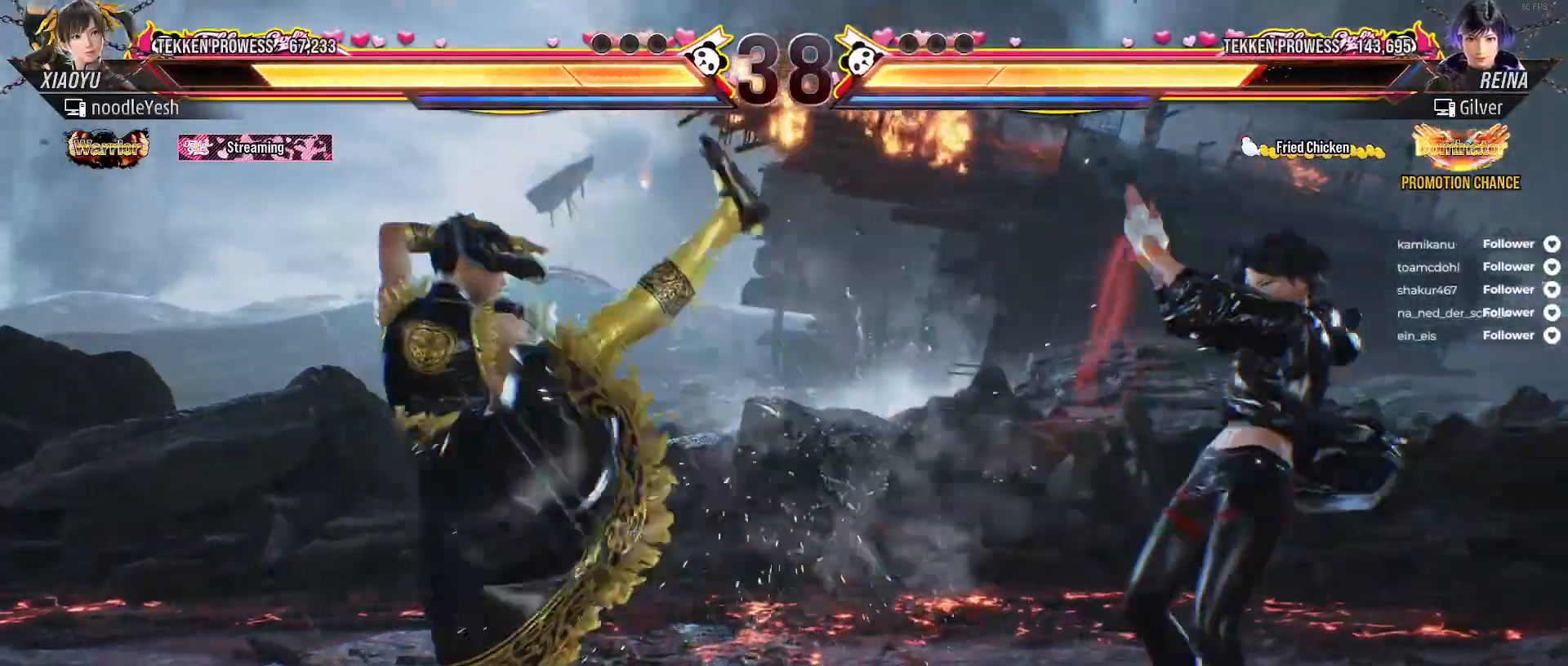
{"buttons": ["DPAD_LEFT"], "right_stick": "center", "events": [[167, "DPAD_LEFT", "down"], [267, "DPAD_LEFT", "up"], [333, "DPAD_LEFT", "down"], [400, "DPAD_LEFT", "up"], [433, "DPAD_LEFT", "down"]]}
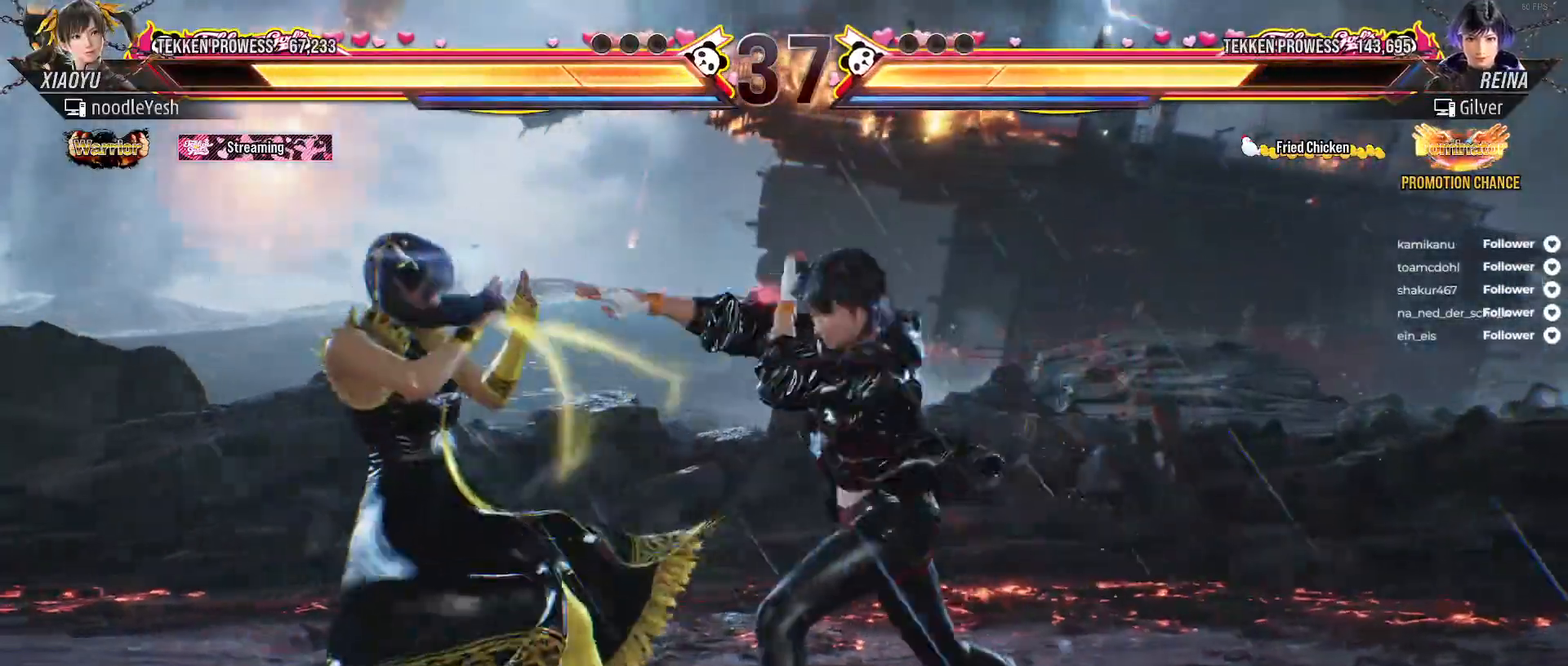
{"buttons": [], "right_stick": "center", "events": [[333, "DPAD_DOWN", "down"], [483, "DPAD_DOWN", "up"], [483, "DPAD_LEFT", "up"]]}
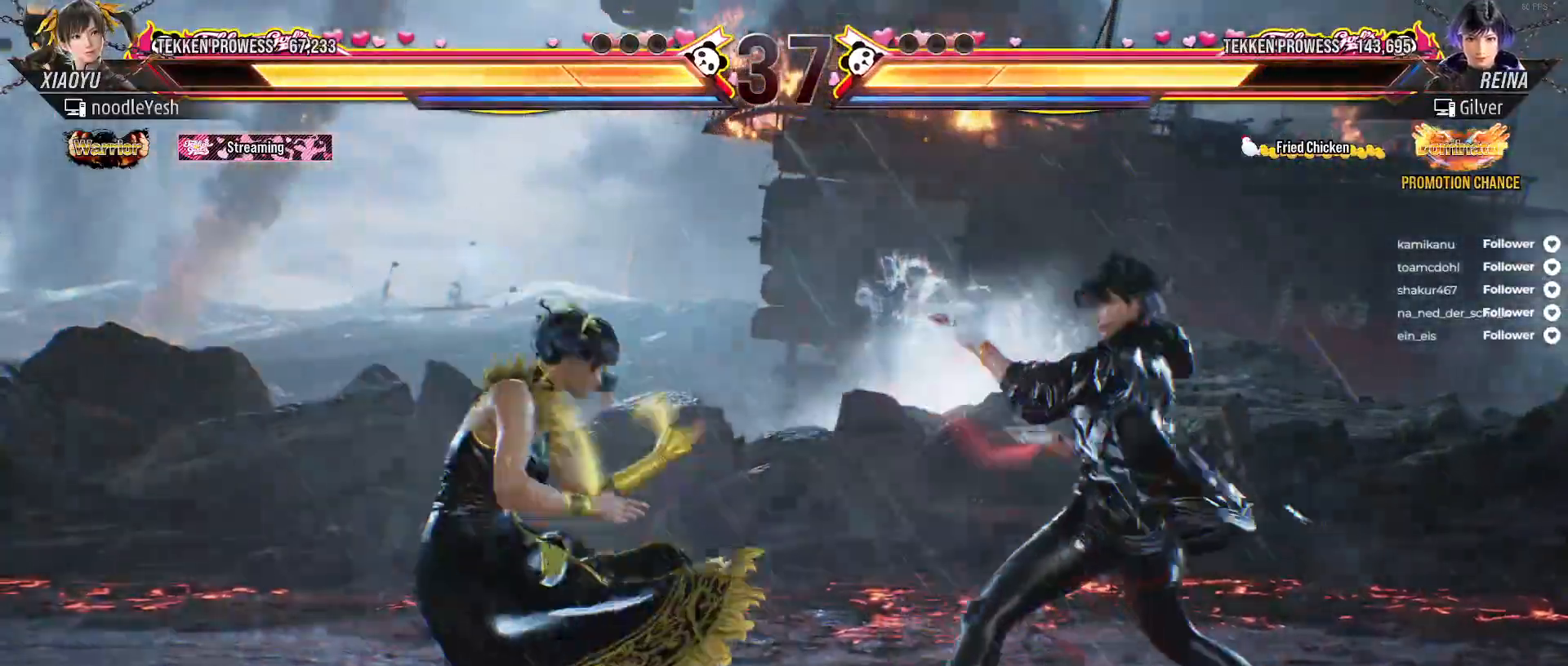
{"buttons": ["DPAD_RIGHT"], "right_stick": "center", "events": [[50, "DPAD_LEFT", "down"], [167, "DPAD_LEFT", "up"], [200, "DPAD_LEFT", "down"], [283, "DPAD_LEFT", "up"], [467, "DPAD_RIGHT", "down"]]}